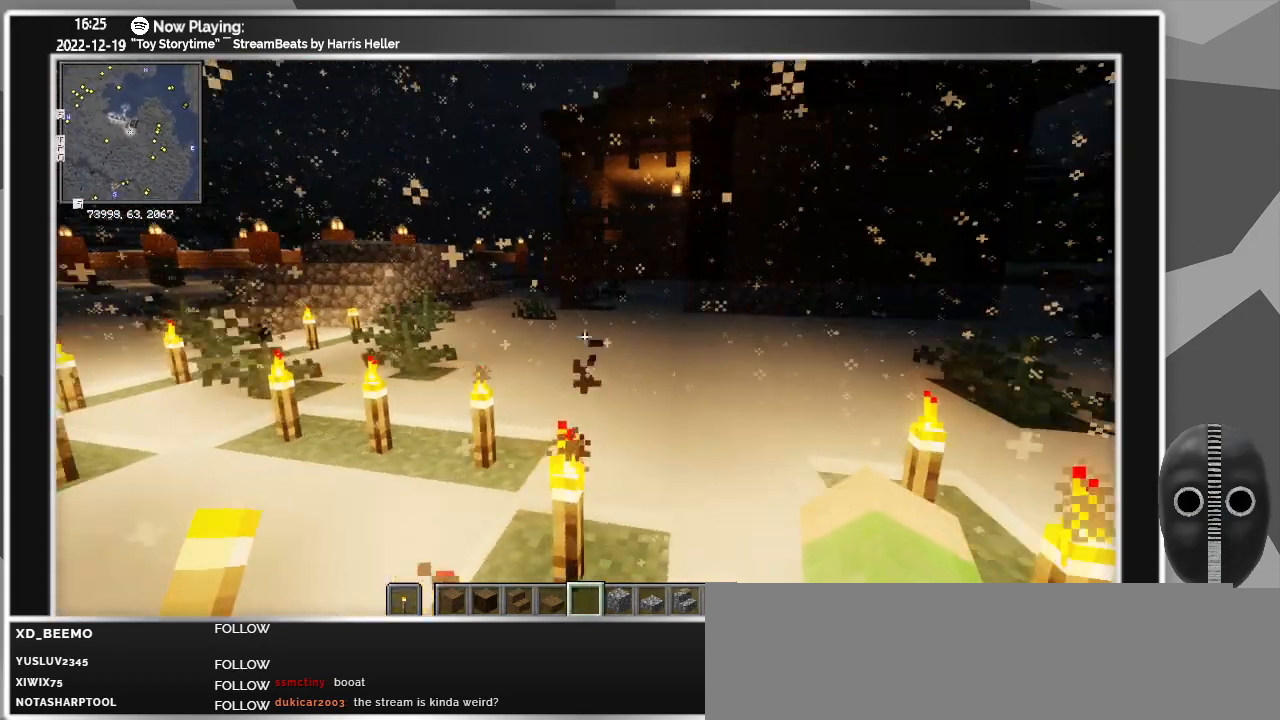
Gameplay with keyboard and mouse; each line is a JSON object with the keys and mouse buttons held at the frame after it. "events" lists presses ("down") and releases ("up") of "a", "ctrl", "d", "down", "escape", "f1", "f10", "f11", "f12", "f2", "f3", "f4", "f5", "f6", "f7", "f8", "f9", "left", "right", "s", "shift", "tab", "up", "w", "mouse_left" and "mouse_right" between this image and that frame as [ms after this image, input, new state], when the widget could be followed in between. "mouse_left", "mouse_right" = the "left", "right" buttons of the "mouse" list. No other keys are recorded. Fast repeated clicks can show as one long hold. Mouse movement is not recorded.
{"keys": ["a"], "mouse": [], "events": []}
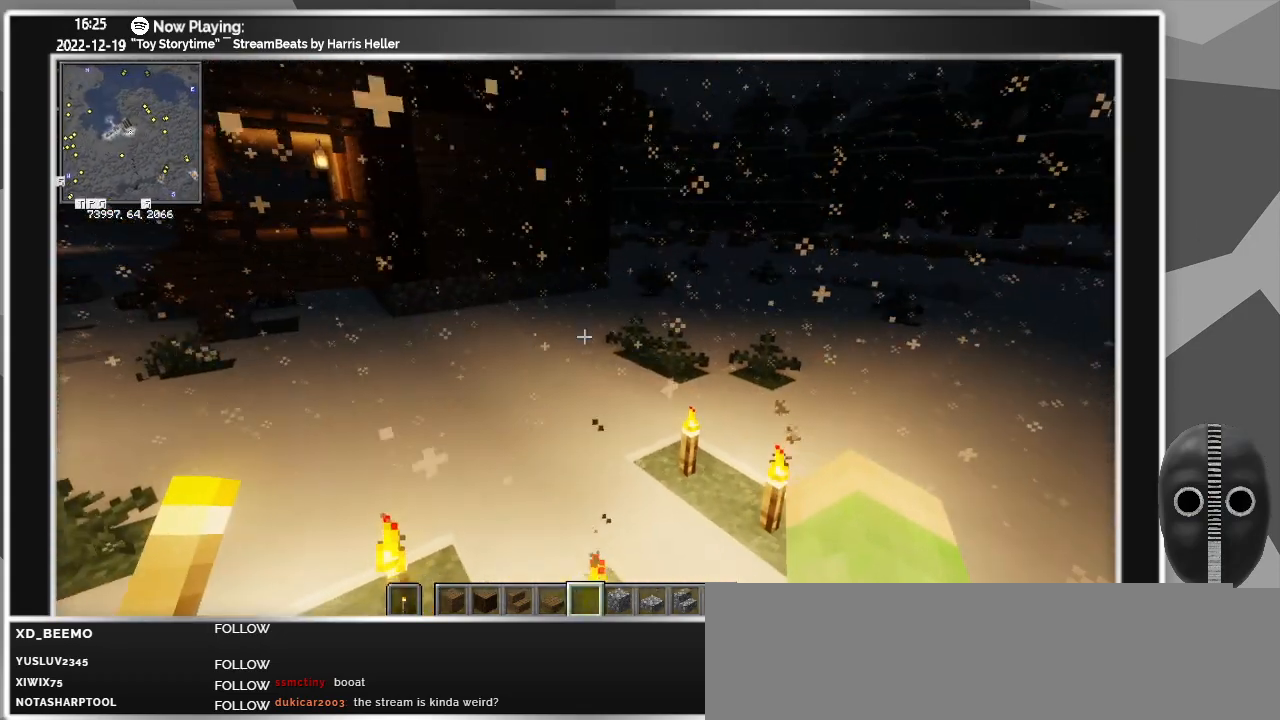
{"keys": ["a"], "mouse": [], "events": []}
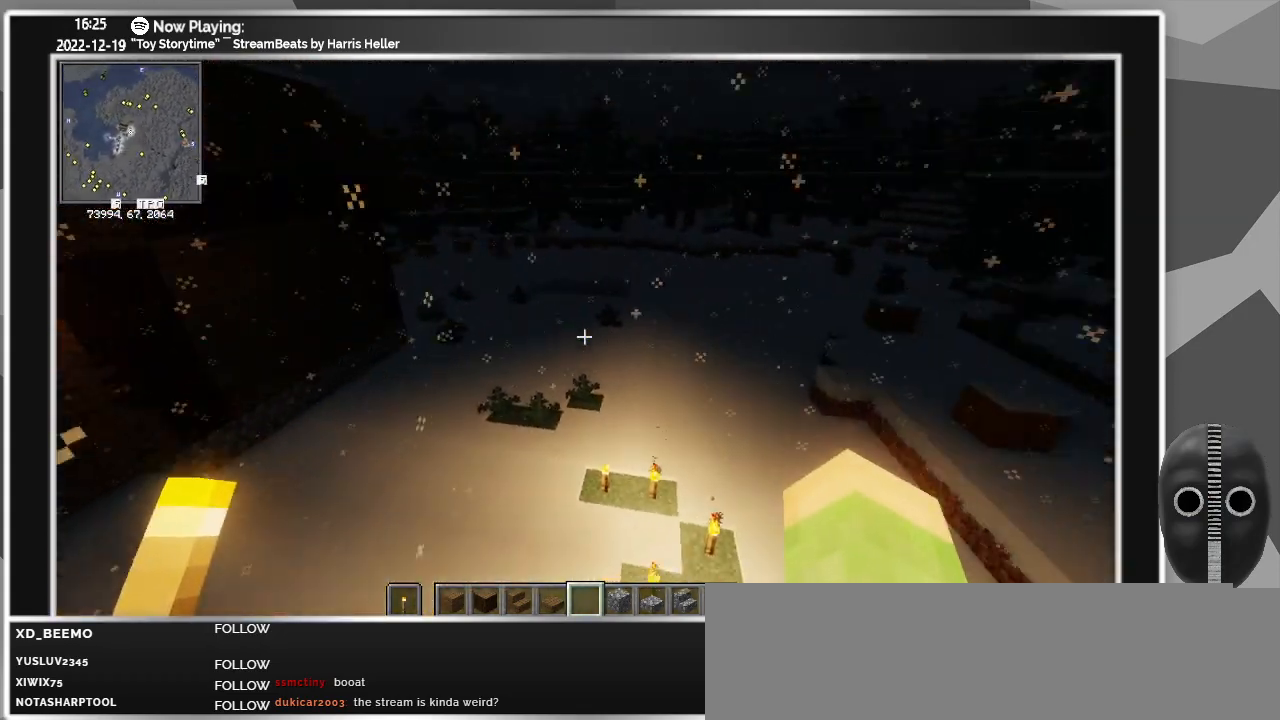
{"keys": [], "mouse": [], "events": [[50, "s", "down"], [233, "a", "up"], [433, "s", "up"]]}
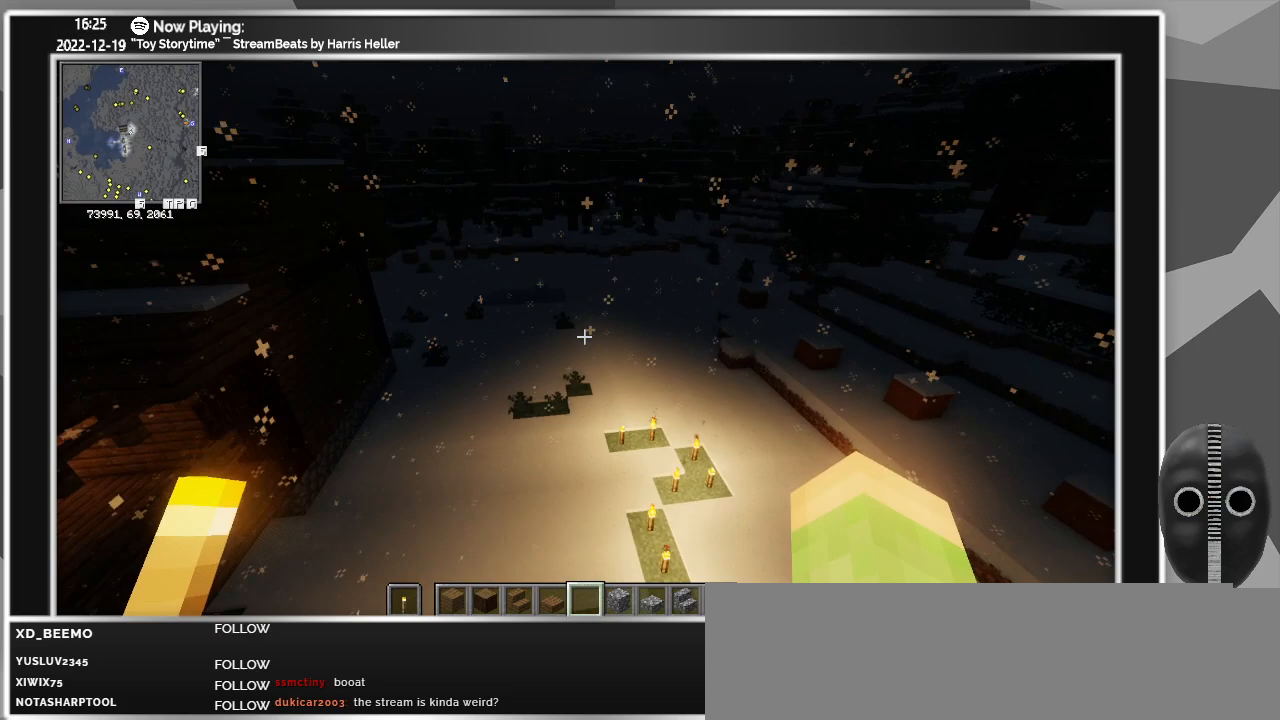
{"keys": ["d", "w"], "mouse": [], "events": [[117, "w", "down"], [200, "d", "down"]]}
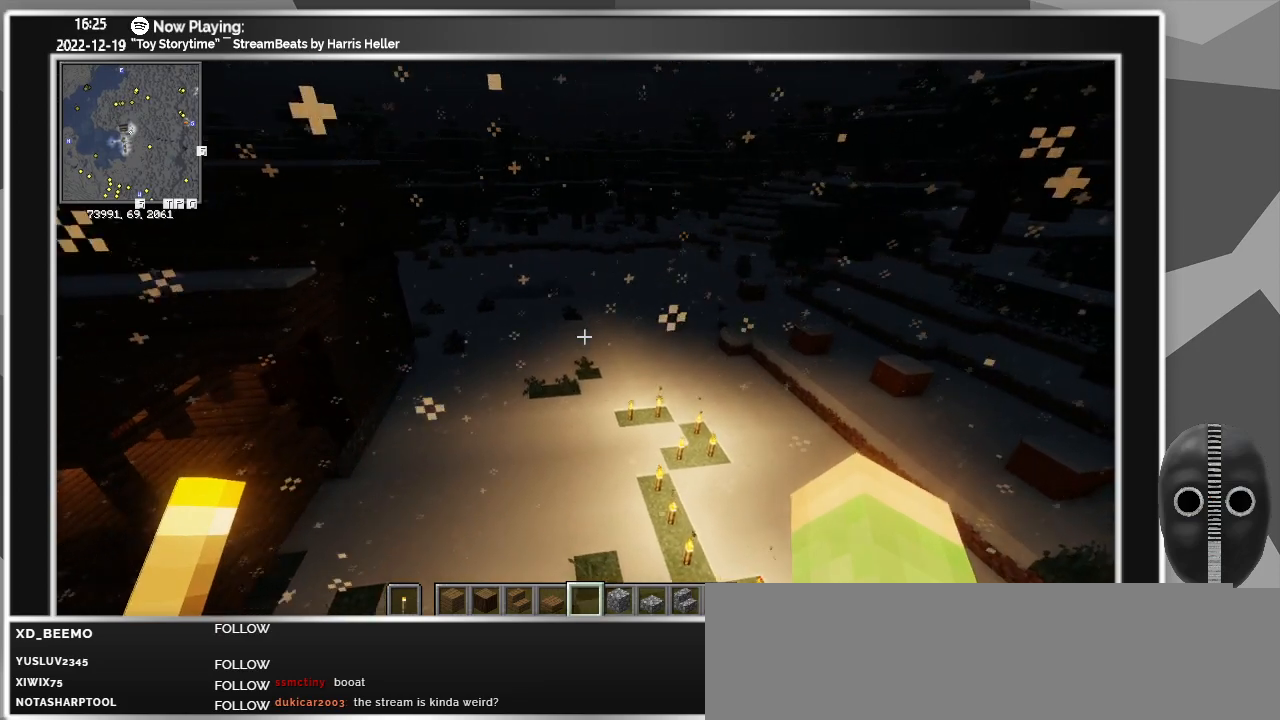
{"keys": ["d", "w"], "mouse": [], "events": [[233, "d", "up"], [450, "d", "down"]]}
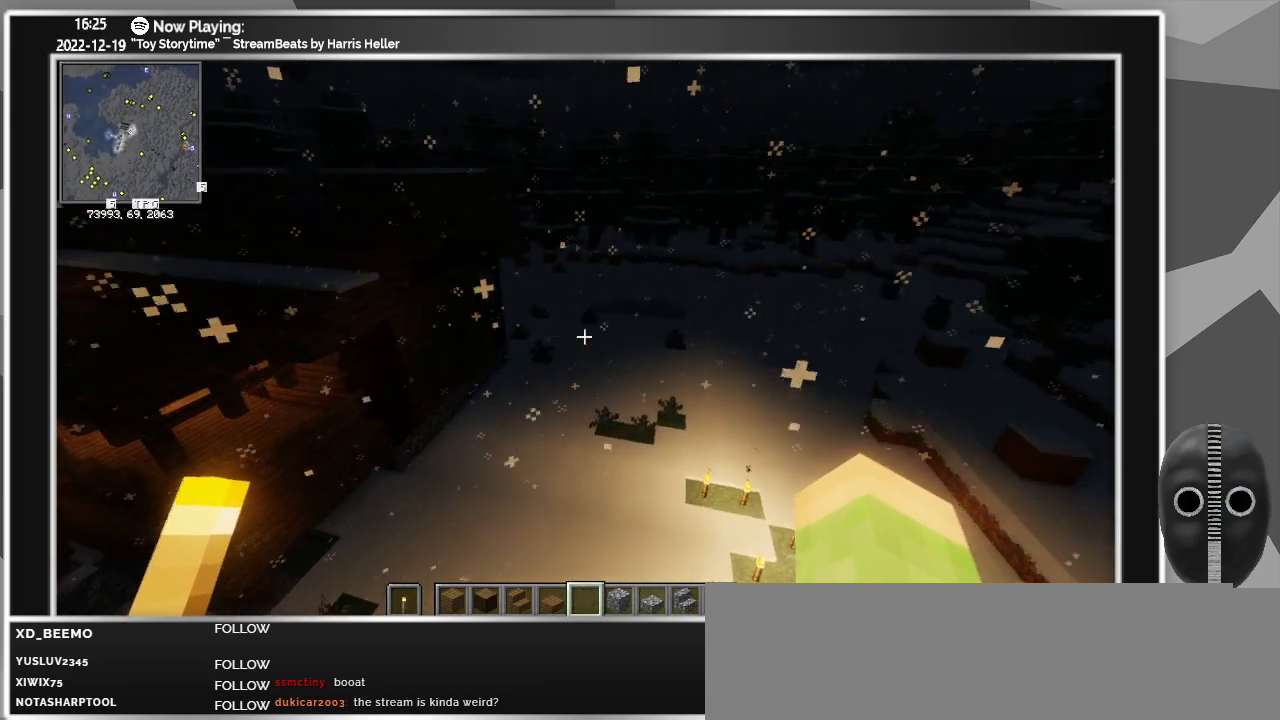
{"keys": ["d", "w"], "mouse": [], "events": []}
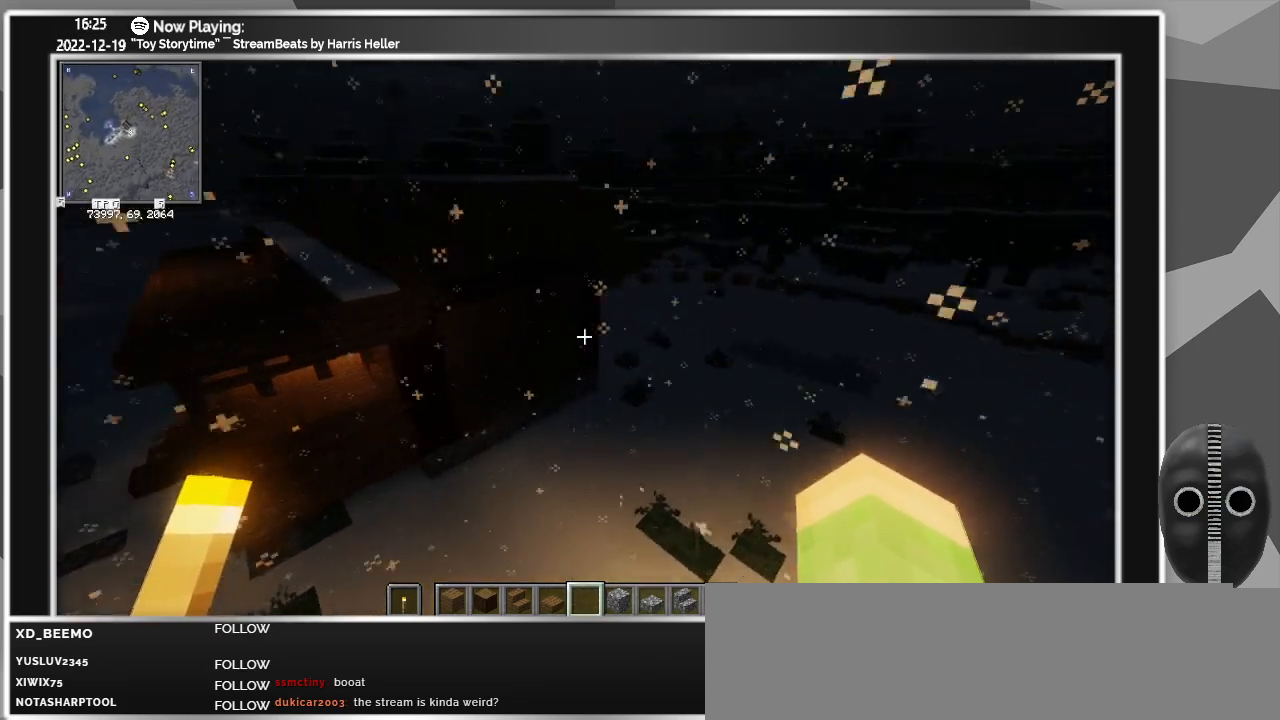
{"keys": ["d", "w"], "mouse": [], "events": []}
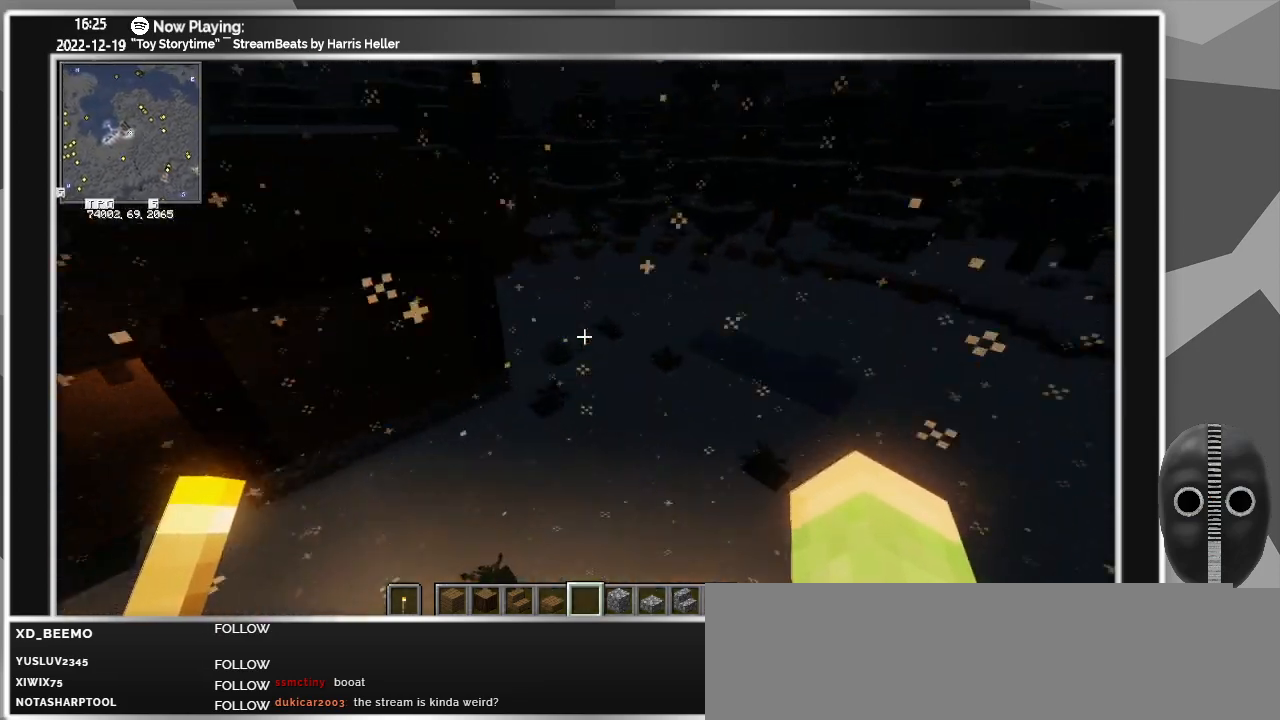
{"keys": [], "mouse": [], "events": [[183, "d", "up"], [317, "w", "up"]]}
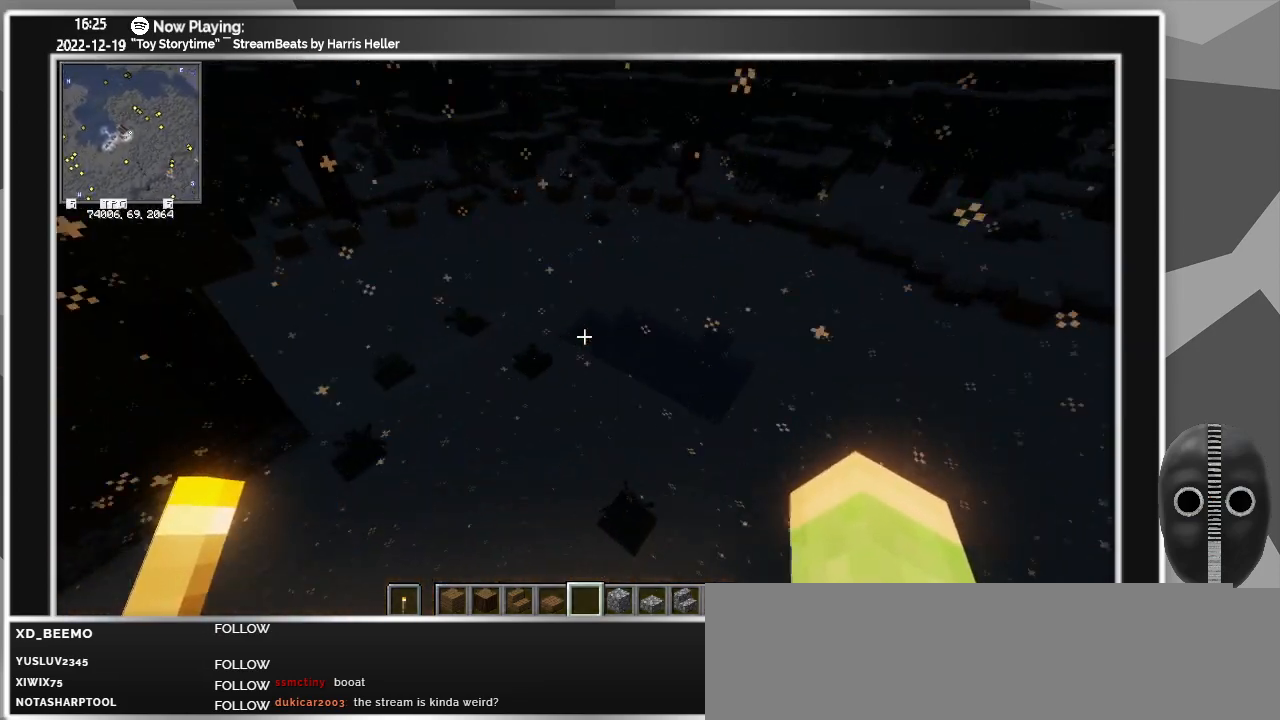
{"keys": ["d", "w"], "mouse": [], "events": [[283, "w", "down"], [383, "d", "down"]]}
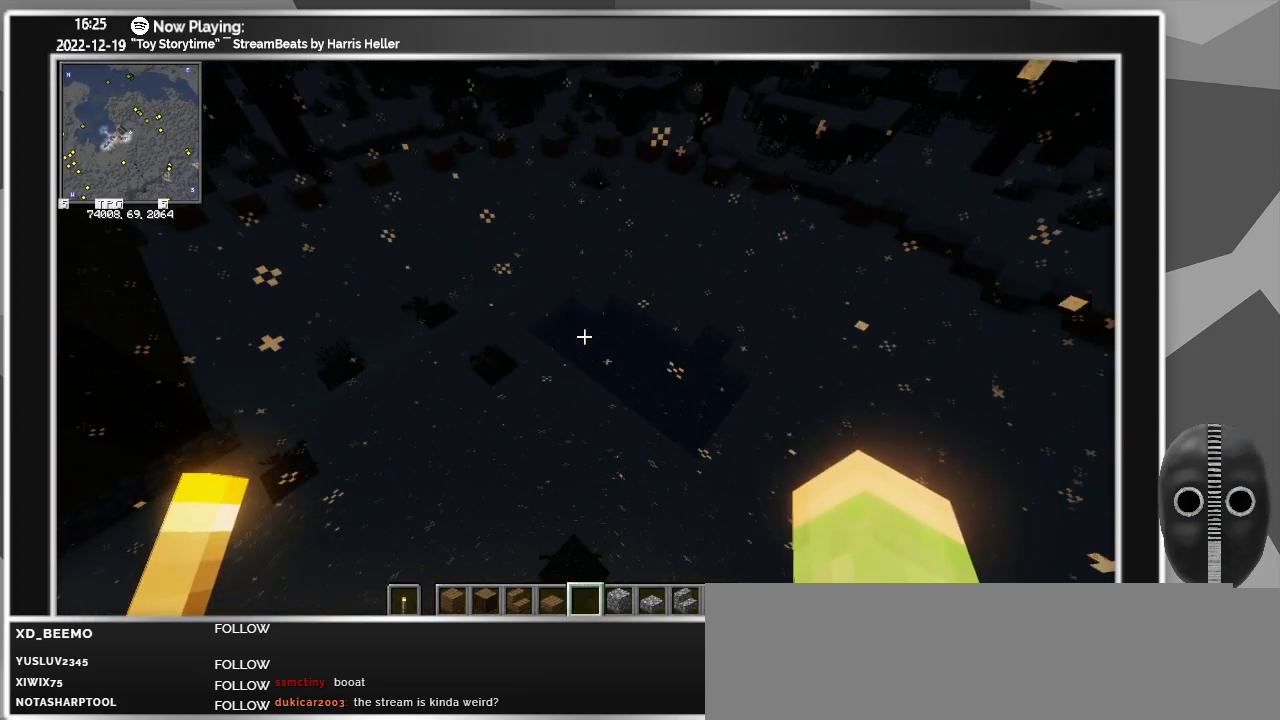
{"keys": [], "mouse": [], "events": [[117, "d", "up"], [167, "w", "up"]]}
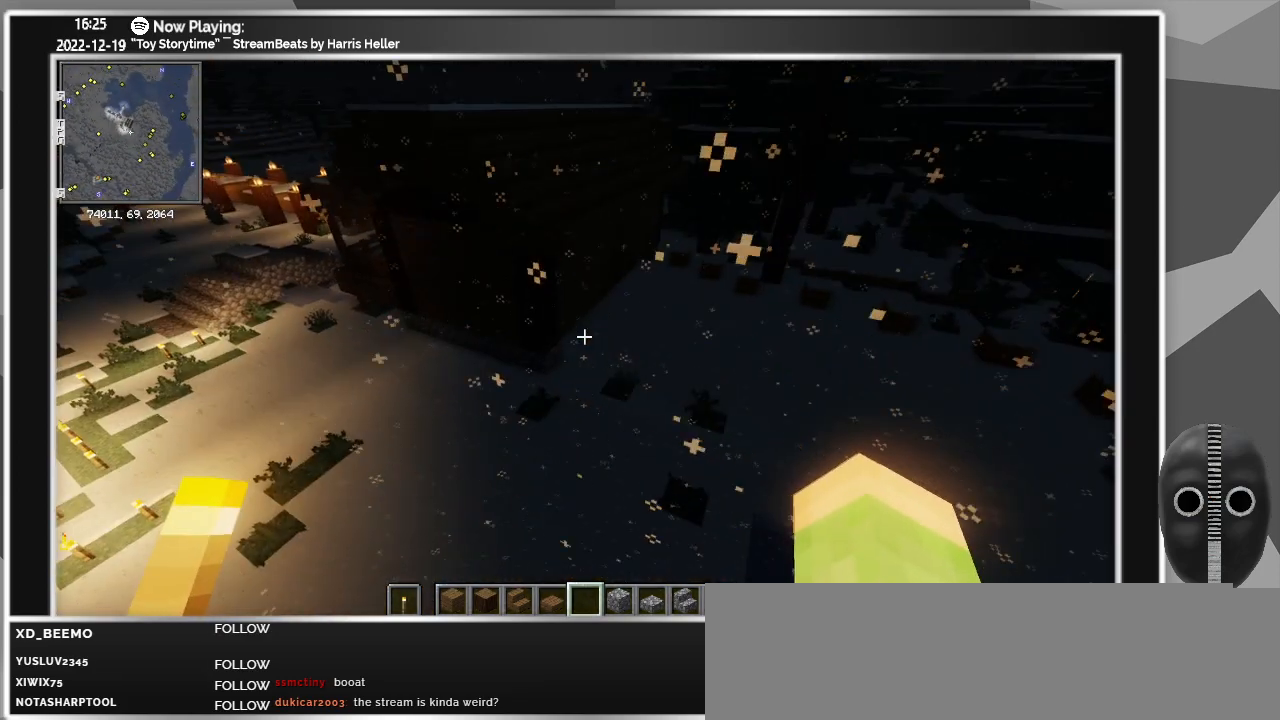
{"keys": [], "mouse": [], "events": []}
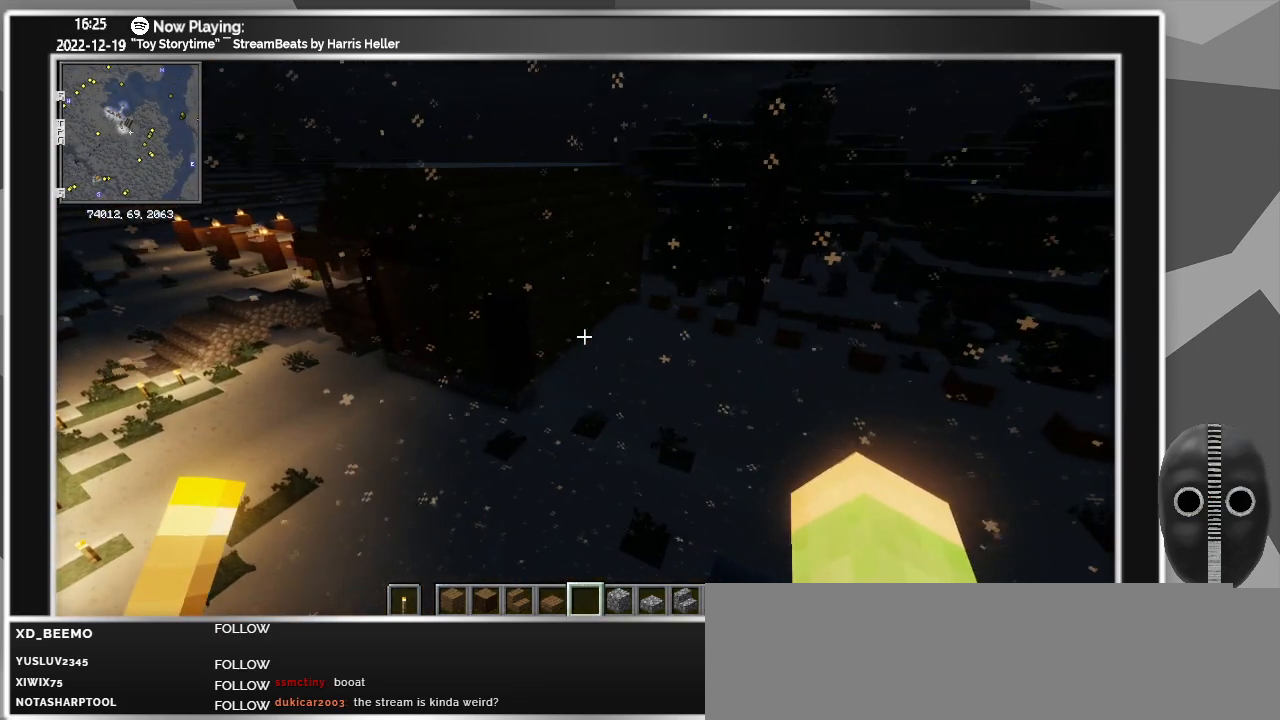
{"keys": [], "mouse": [], "events": []}
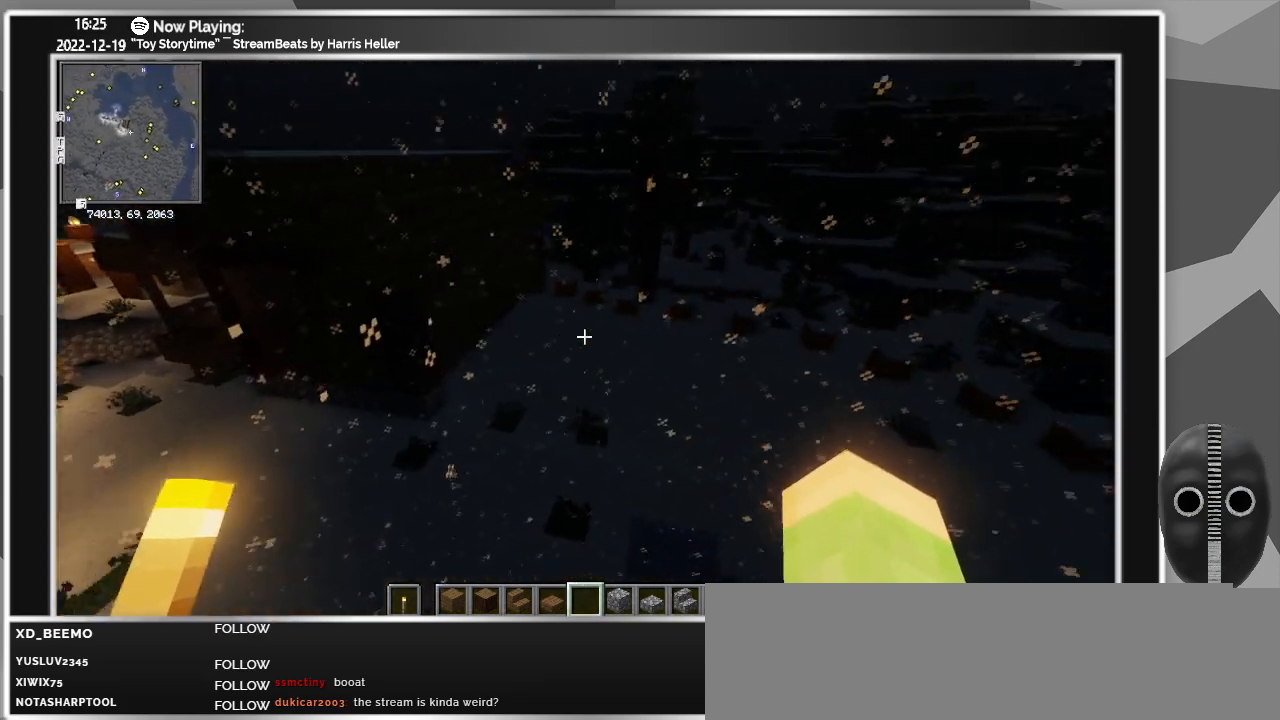
{"keys": [], "mouse": [], "events": []}
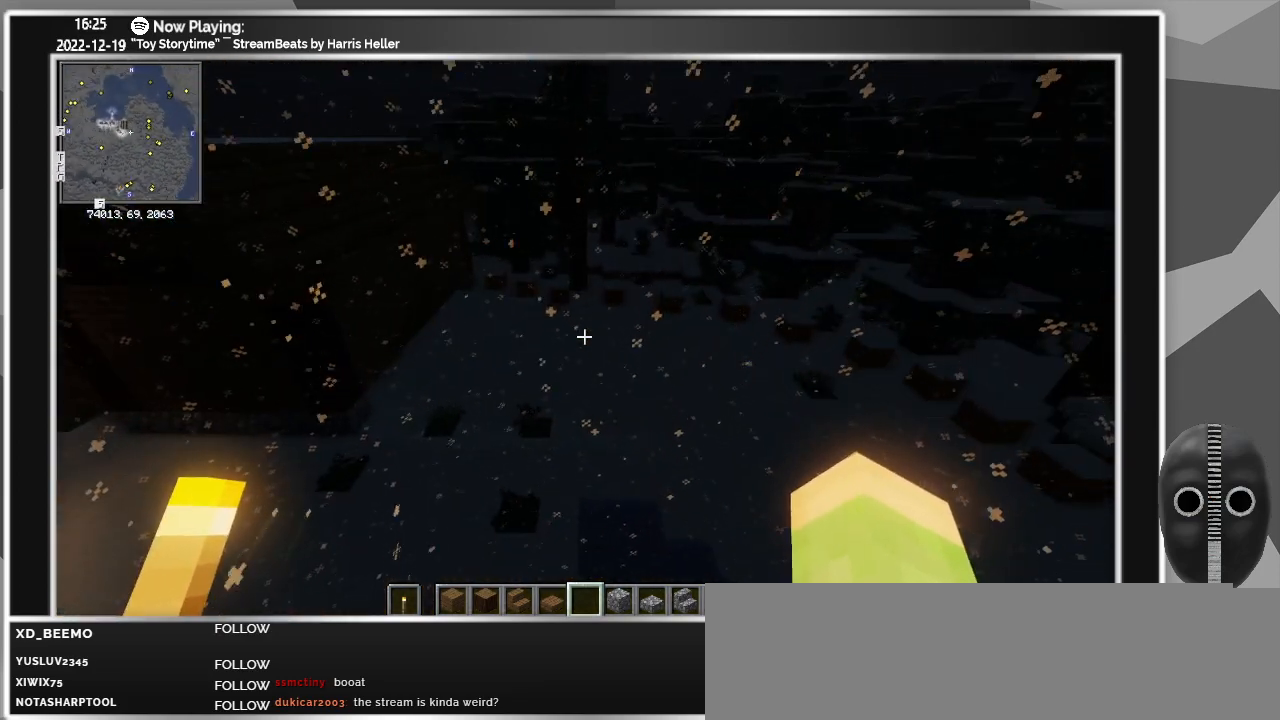
{"keys": ["a", "w"], "mouse": [], "events": [[317, "a", "down"], [450, "w", "down"]]}
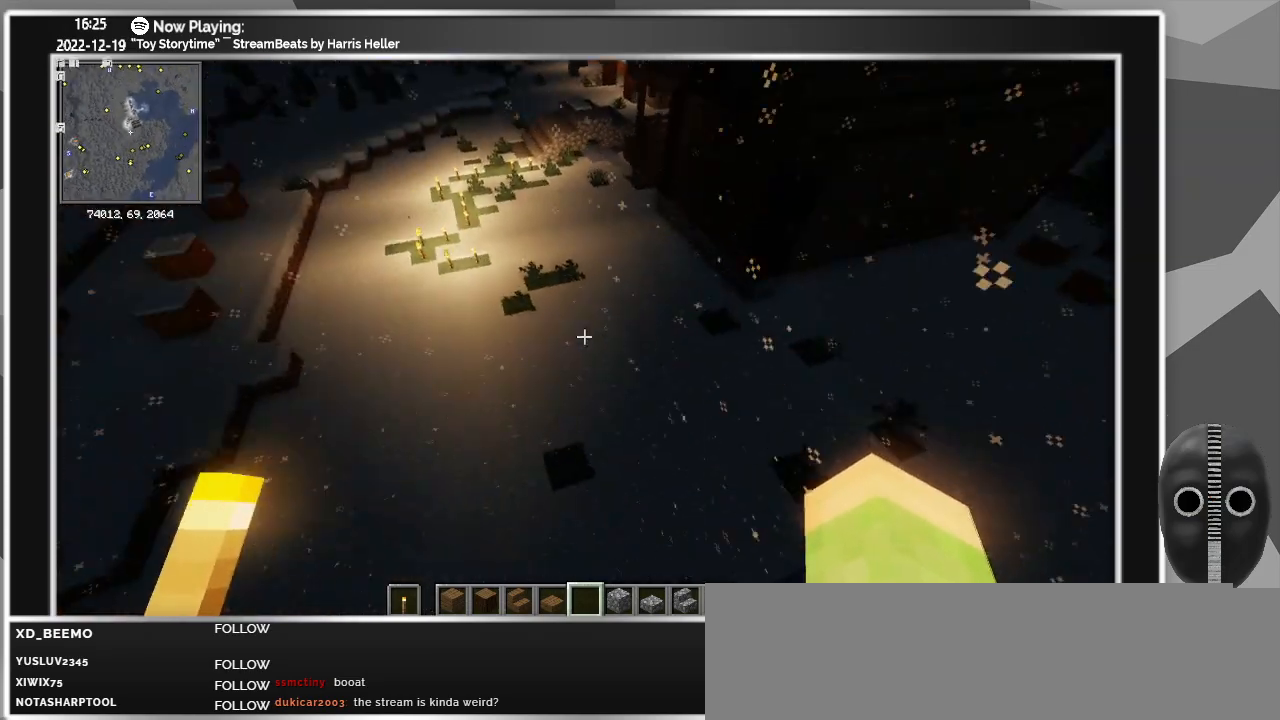
{"keys": ["a", "w"], "mouse": [], "events": []}
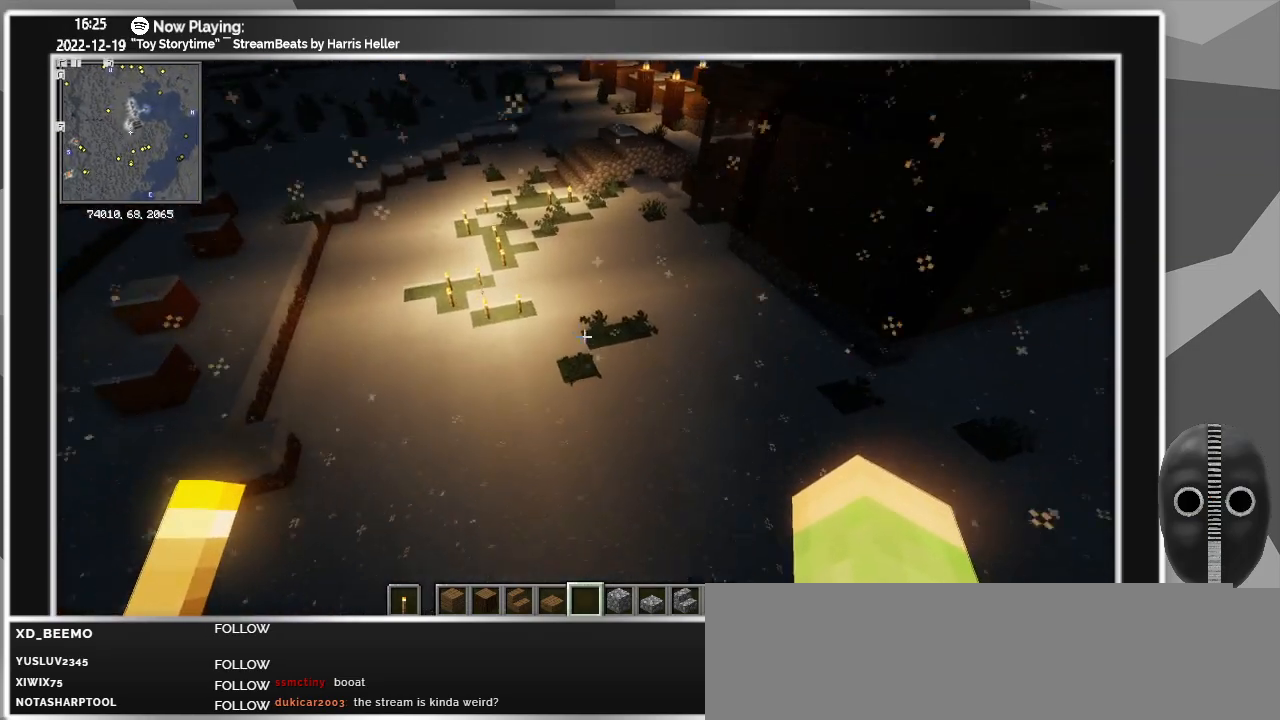
{"keys": ["w"], "mouse": [], "events": [[33, "a", "up"]]}
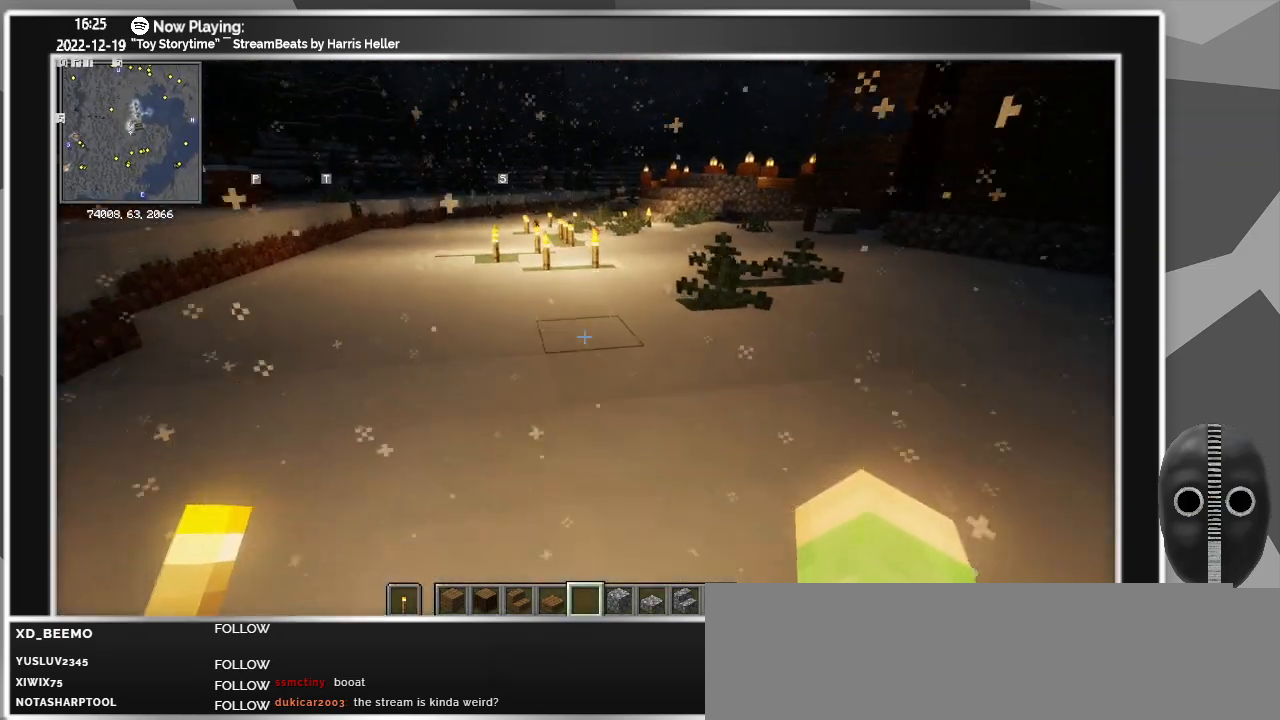
{"keys": [], "mouse": [], "events": [[450, "w", "up"]]}
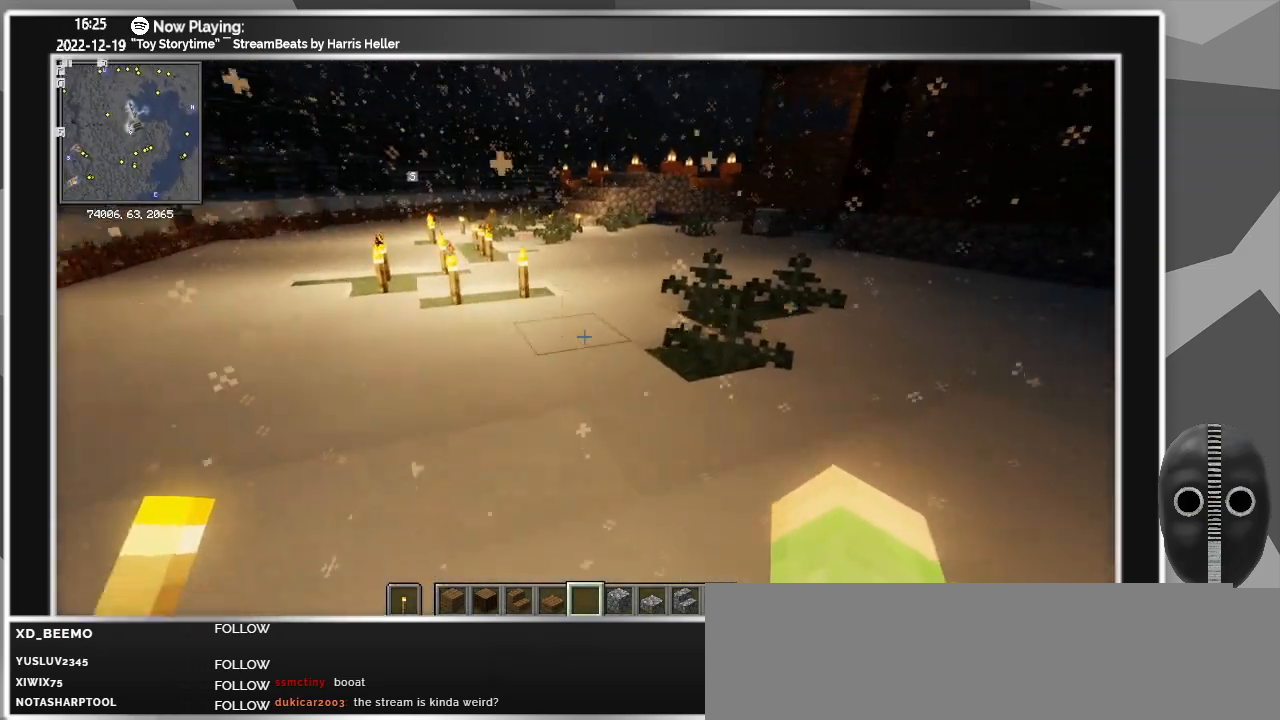
{"keys": ["s"], "mouse": ["right"], "events": [[50, "mouse_right", "down"], [150, "mouse_right", "up"], [150, "s", "down"], [250, "mouse_right", "down"], [333, "mouse_right", "up"], [433, "mouse_right", "down"]]}
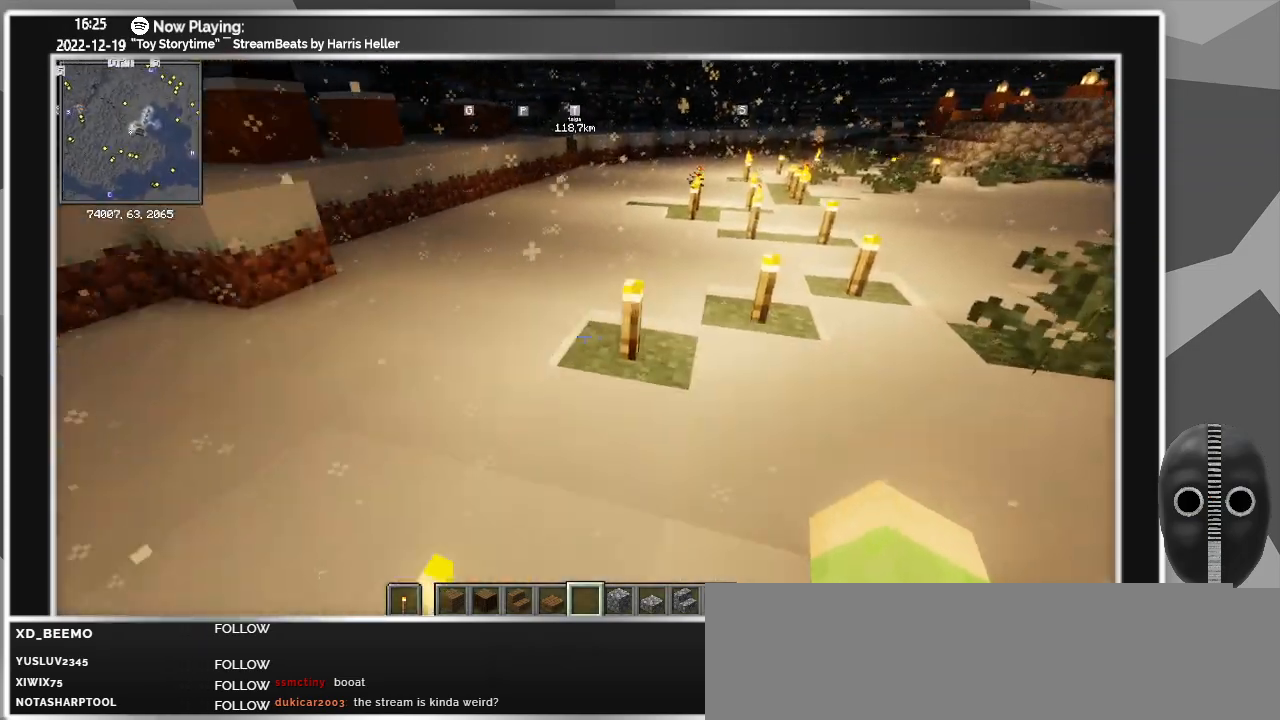
{"keys": ["s"], "mouse": ["right"], "events": [[33, "mouse_right", "up"], [117, "mouse_right", "down"], [217, "mouse_right", "up"], [300, "mouse_right", "down"], [400, "mouse_right", "up"], [500, "mouse_right", "down"]]}
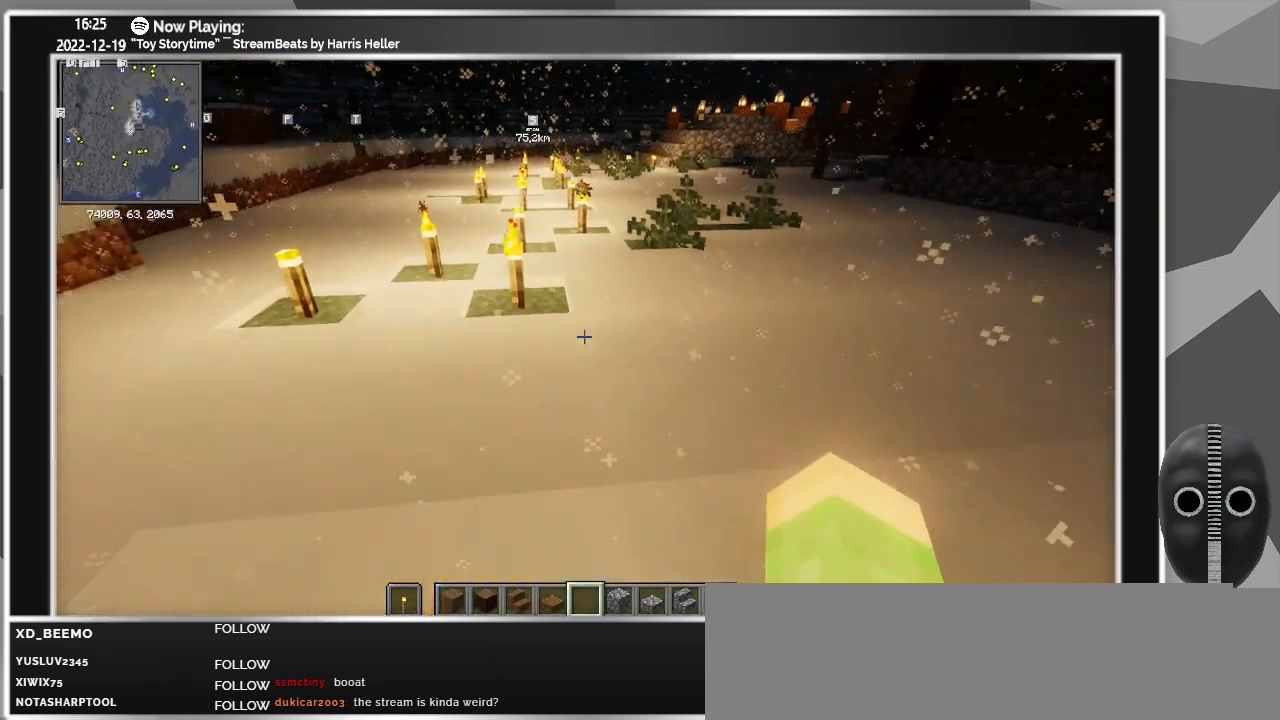
{"keys": ["s"], "mouse": [], "events": [[83, "mouse_right", "up"], [183, "mouse_right", "down"], [317, "mouse_right", "up"], [367, "a", "down"], [417, "mouse_right", "down"], [500, "a", "up"], [500, "mouse_right", "up"]]}
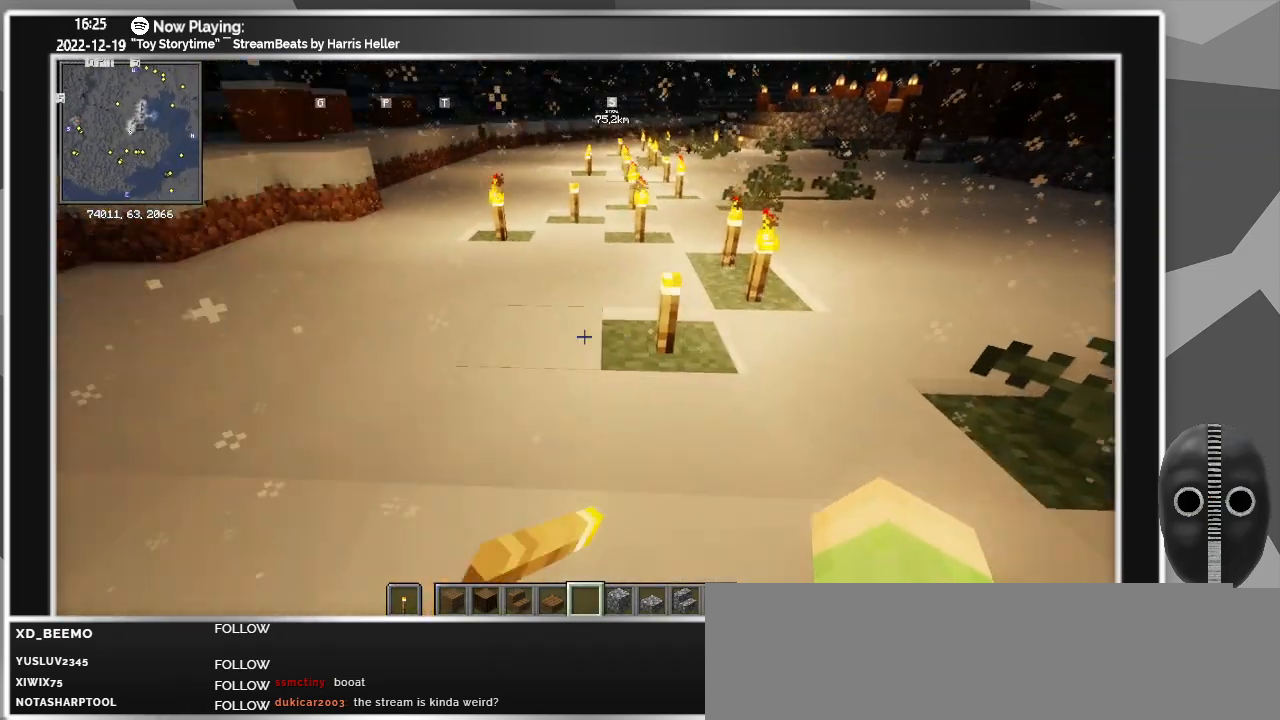
{"keys": ["a", "s"], "mouse": ["right"], "events": [[100, "mouse_right", "down"], [200, "mouse_right", "up"], [283, "mouse_right", "down"], [383, "mouse_right", "up"], [467, "a", "down"], [467, "mouse_right", "down"]]}
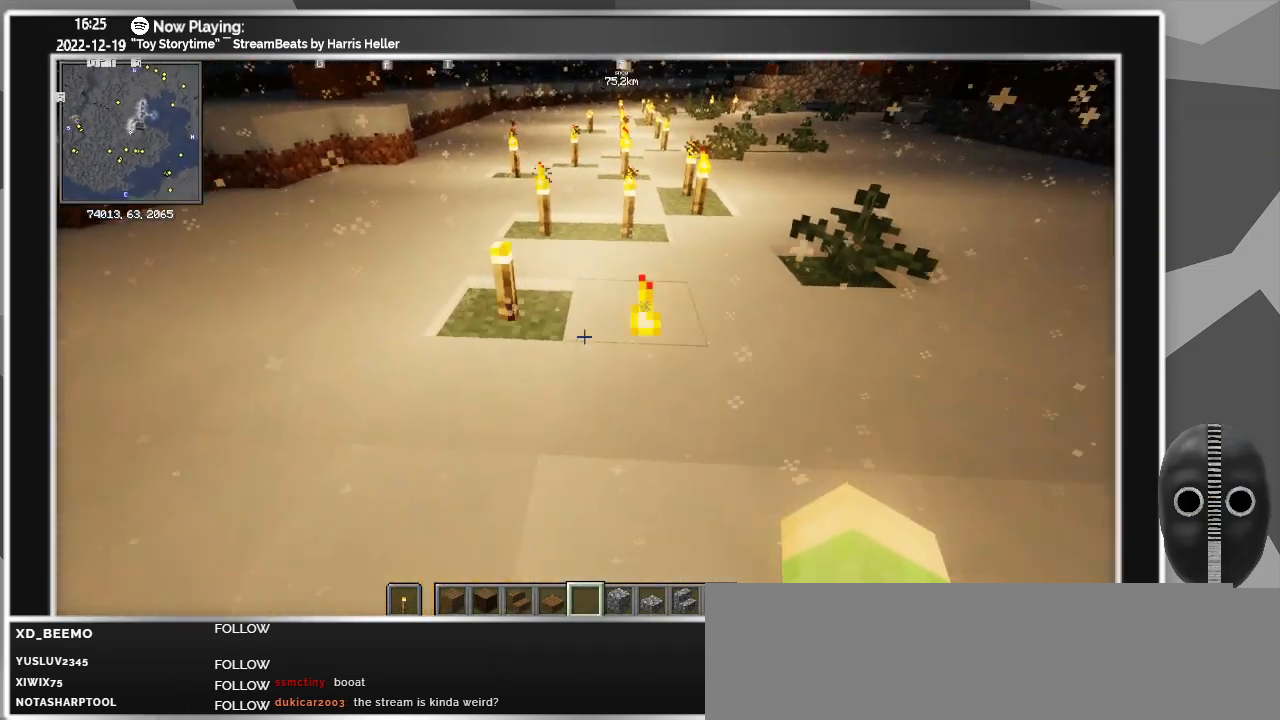
{"keys": ["s"], "mouse": [], "events": [[67, "mouse_right", "up"], [167, "mouse_right", "down"], [250, "mouse_right", "up"], [300, "a", "up"], [350, "mouse_right", "down"], [483, "mouse_right", "up"]]}
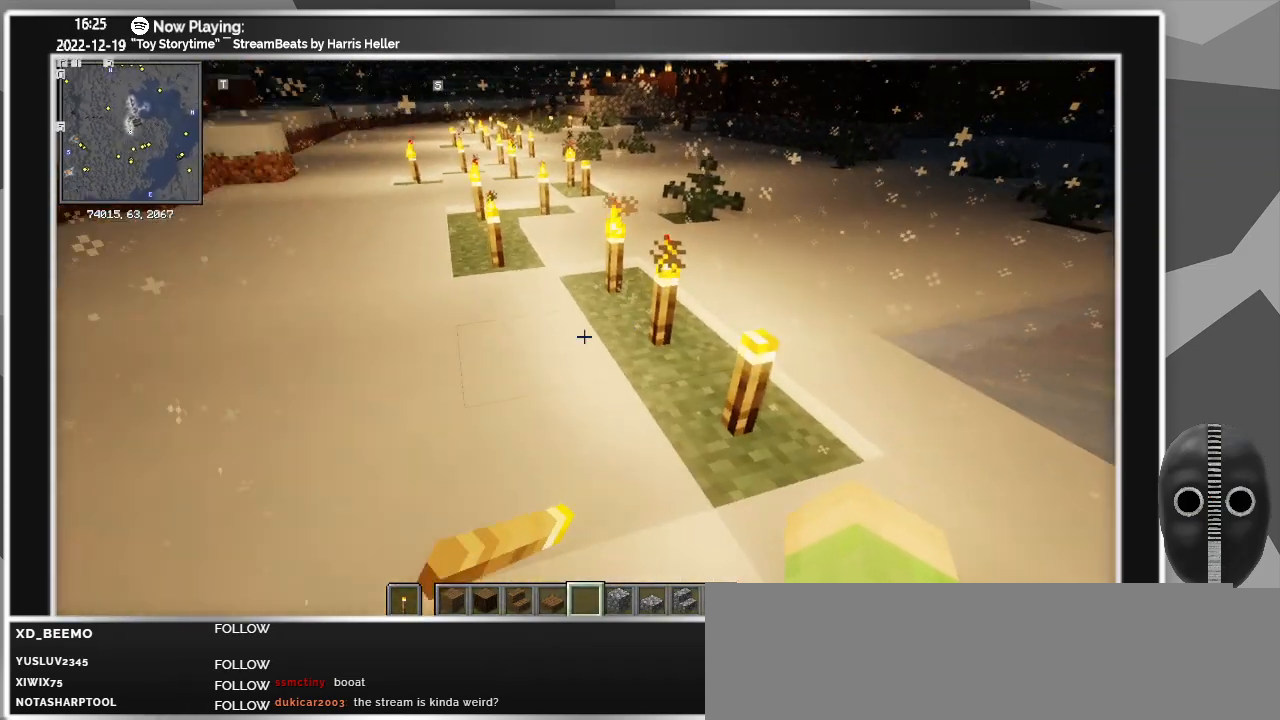
{"keys": [], "mouse": [], "events": [[133, "mouse_right", "down"], [183, "s", "up"], [217, "mouse_right", "up"]]}
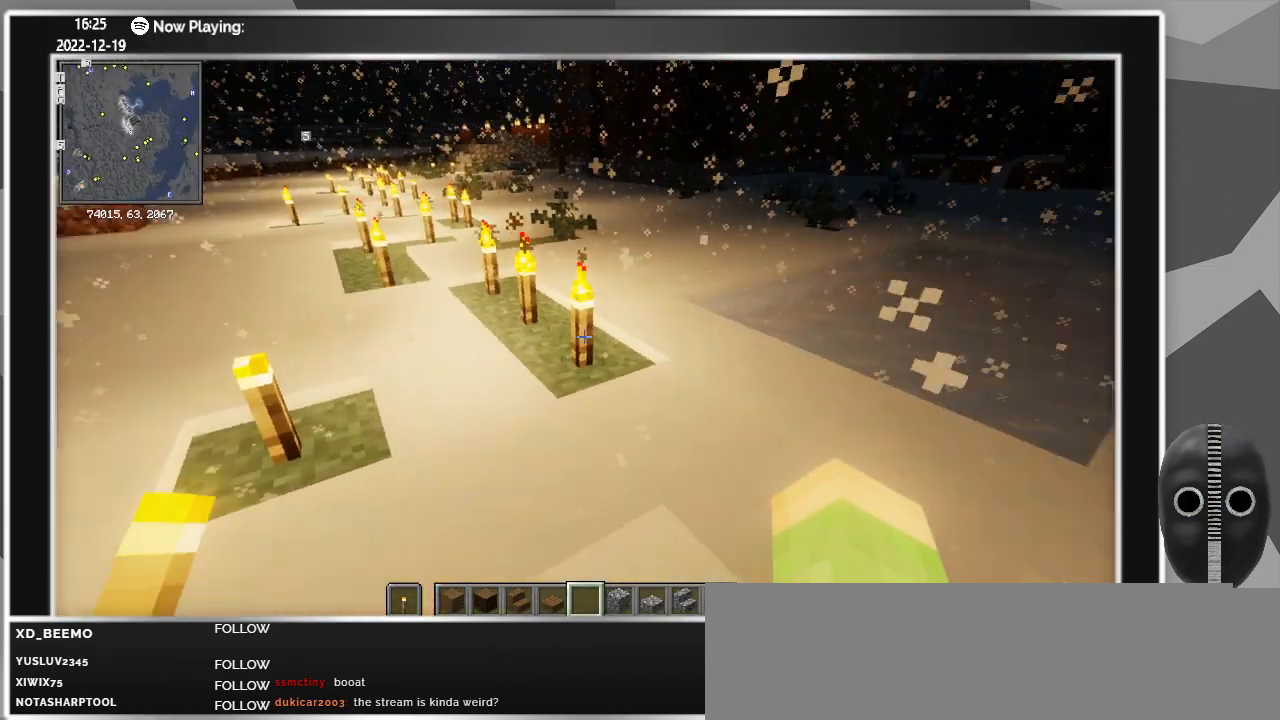
{"keys": ["a", "w"], "mouse": [], "events": [[283, "a", "down"], [433, "w", "down"]]}
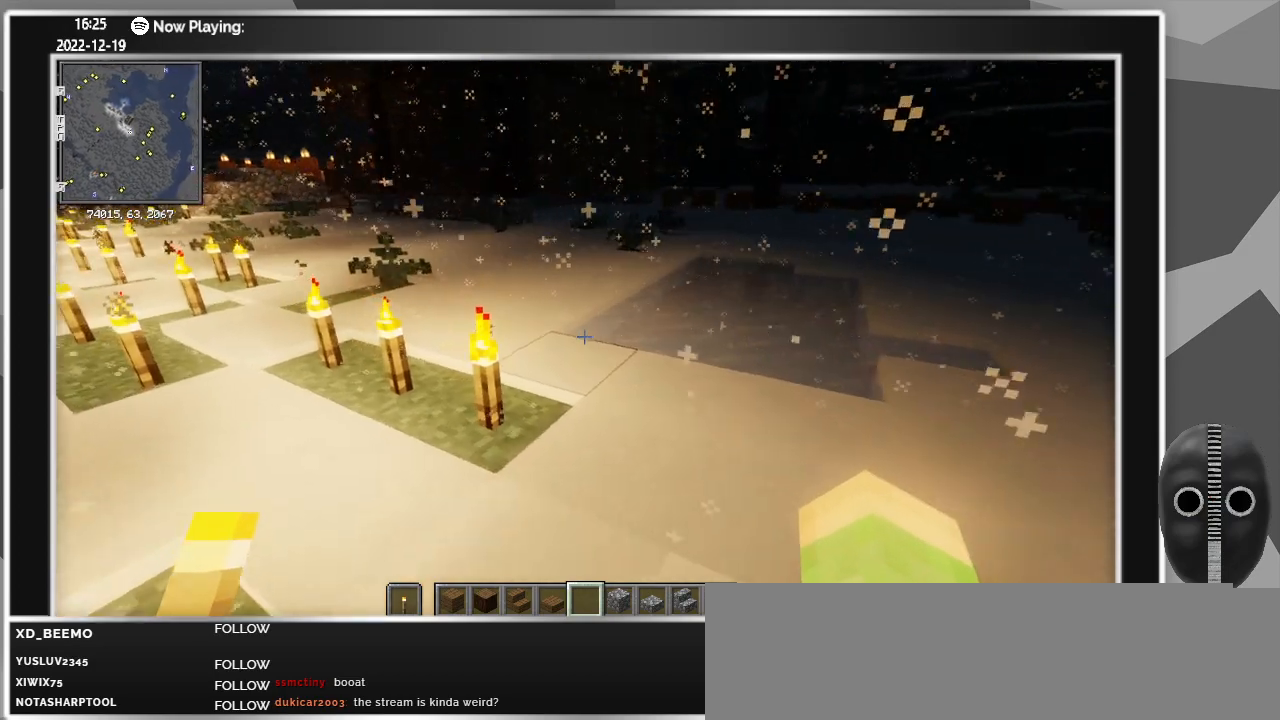
{"keys": ["a", "w"], "mouse": [], "events": [[117, "a", "up"], [300, "a", "down"]]}
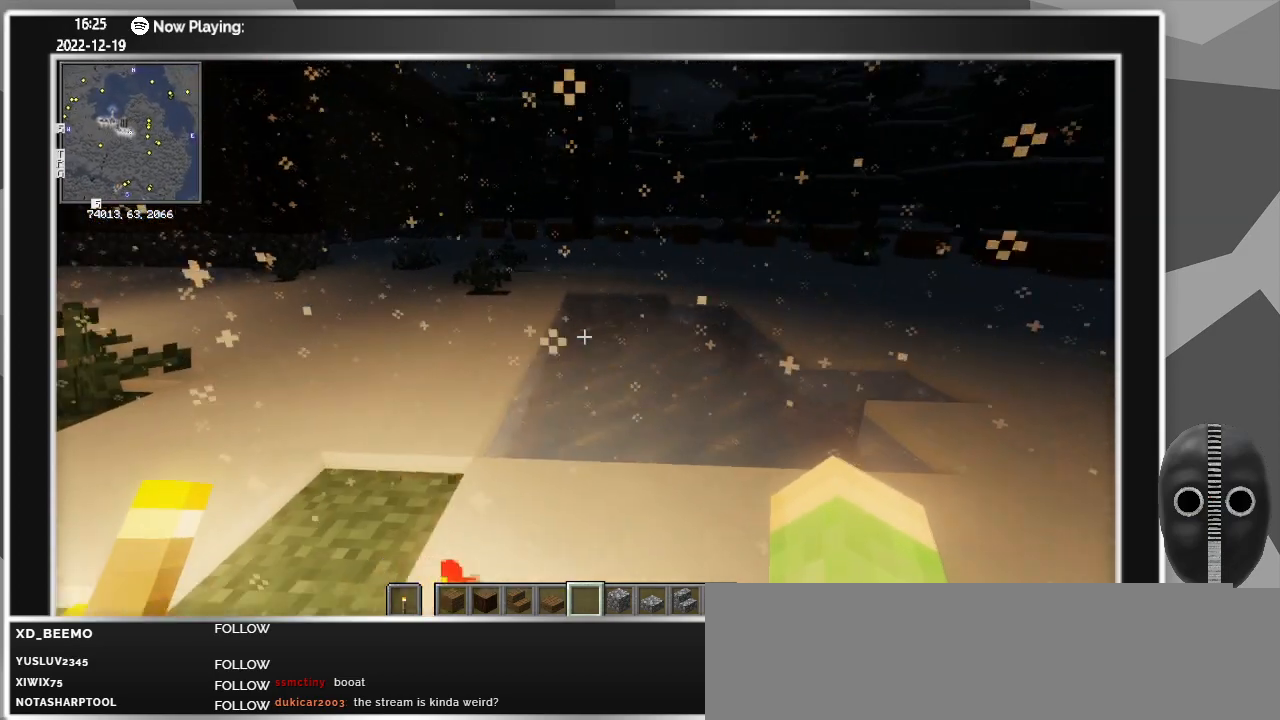
{"keys": [], "mouse": [], "events": [[83, "a", "up"], [183, "w", "up"]]}
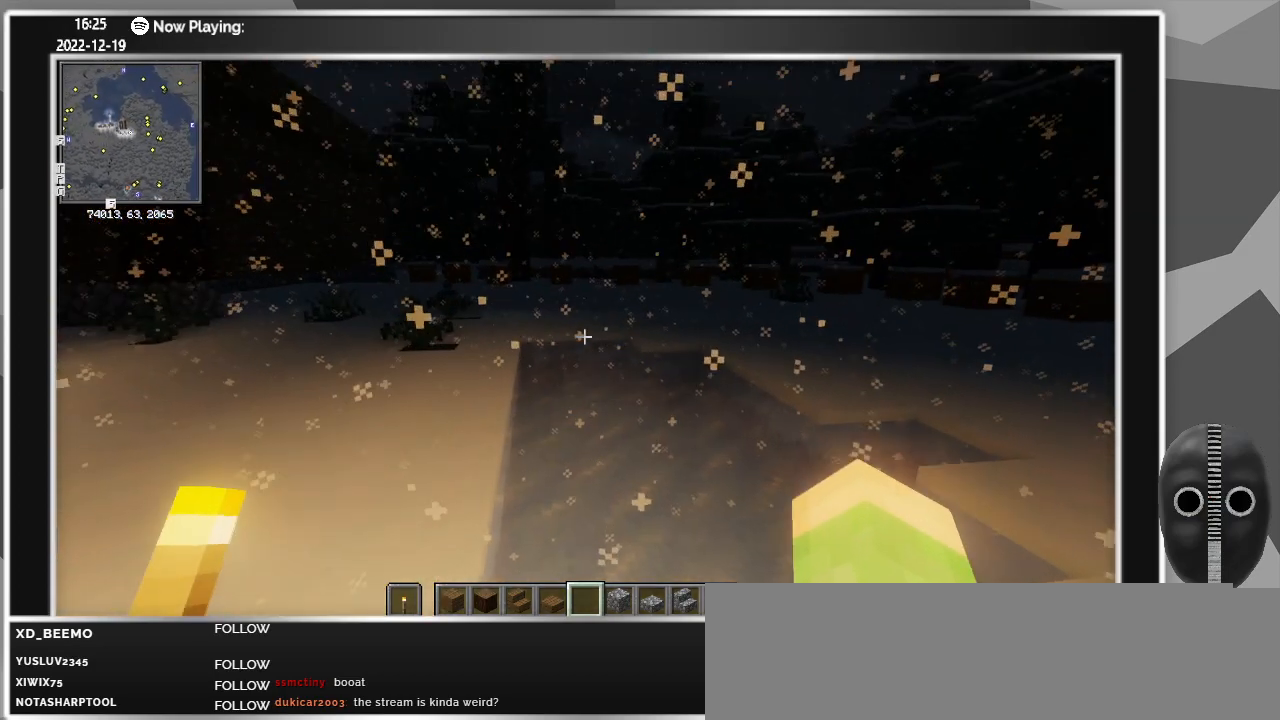
{"keys": ["a"], "mouse": [], "events": [[483, "a", "down"]]}
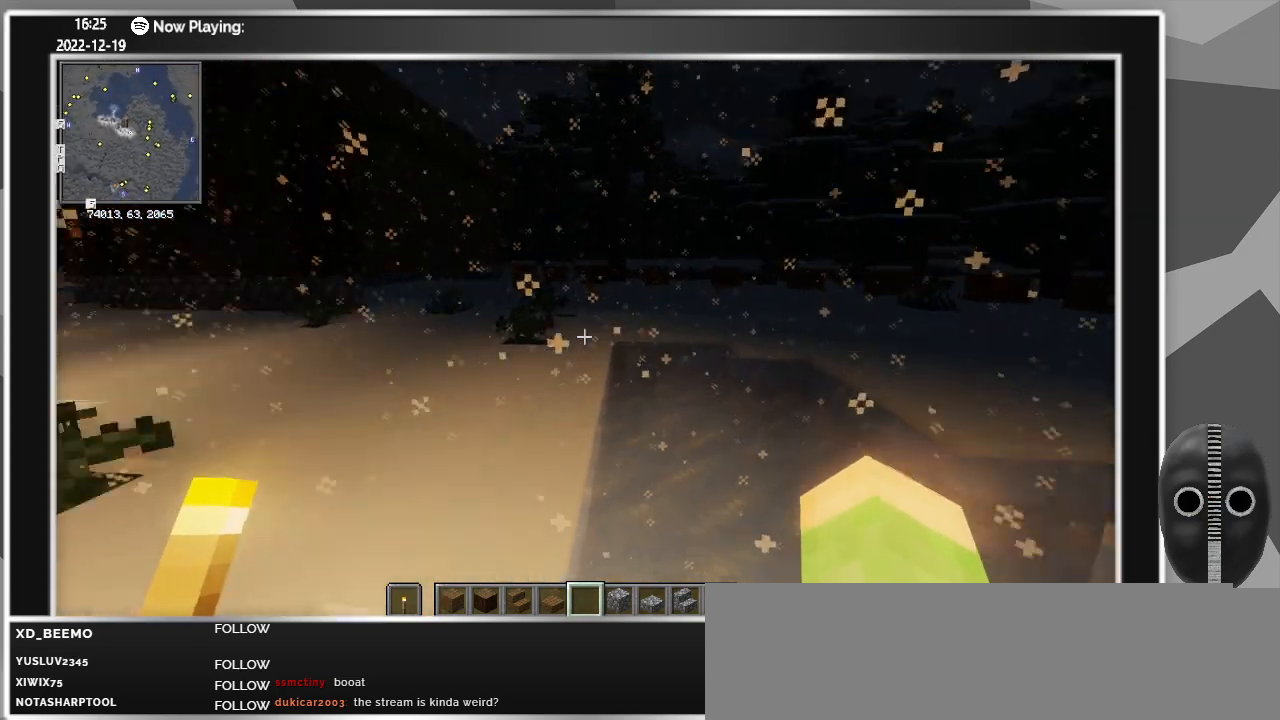
{"keys": ["w"], "mouse": [], "events": [[217, "a", "up"], [500, "w", "down"]]}
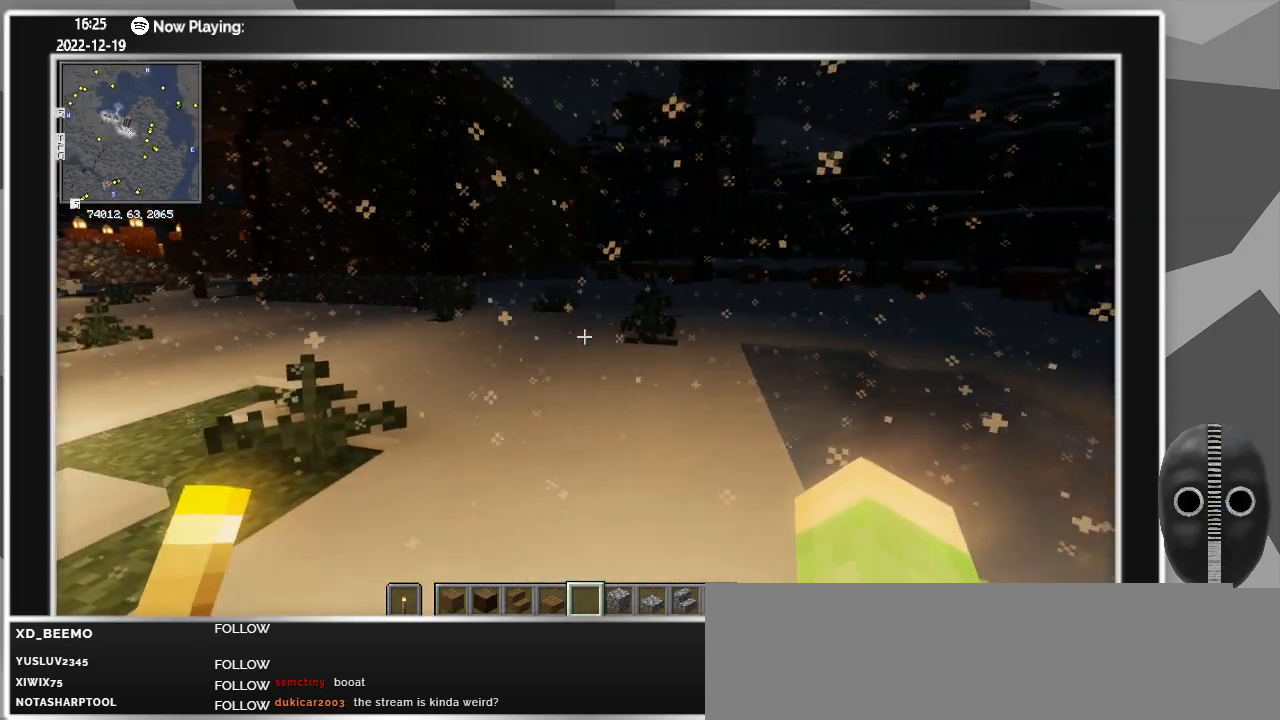
{"keys": ["w"], "mouse": [], "events": []}
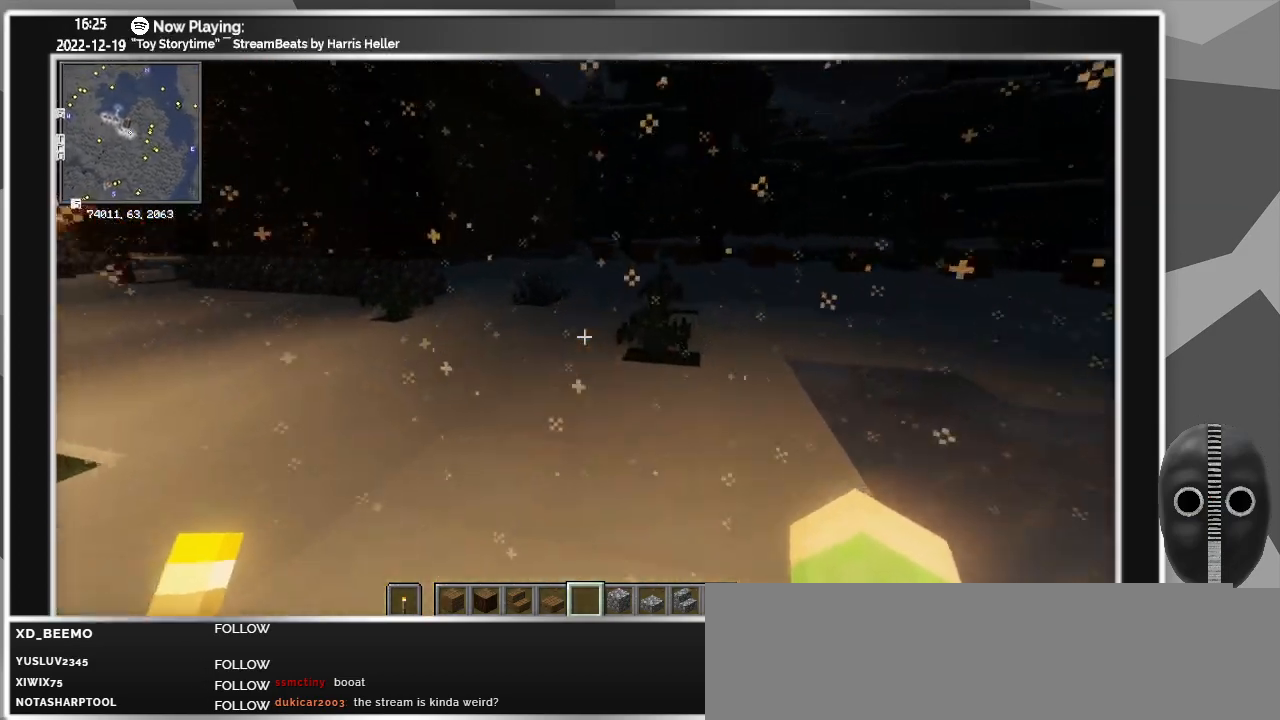
{"keys": ["d", "w"], "mouse": [], "events": [[333, "d", "down"]]}